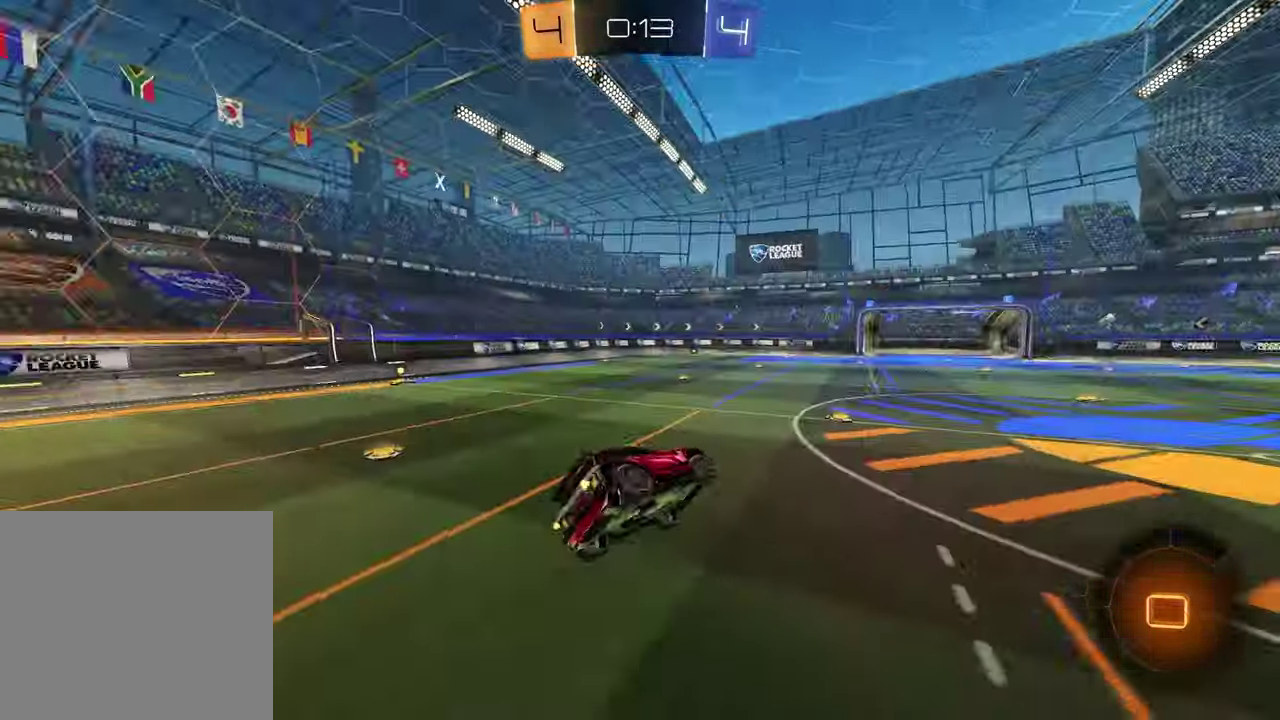
Gameplay with a controller (PlayStation layout); each line is a JSON object with the inputs held at the frame after it. "events" lists button and stick changes between this image and that frame as [ms after this image, input, new state], when the widget could be followed in between. Not read: L1 R1.
{"buttons": ["R2"], "left_stick": "up-left", "right_stick": "center", "events": [[33, "R2", "up"], [33, "TRIANGLE", "up"], [67, "left_stick", "center"], [117, "left_stick", "down-left"], [433, "R2", "down"], [433, "left_stick", "left"], [483, "left_stick", "up-left"]]}
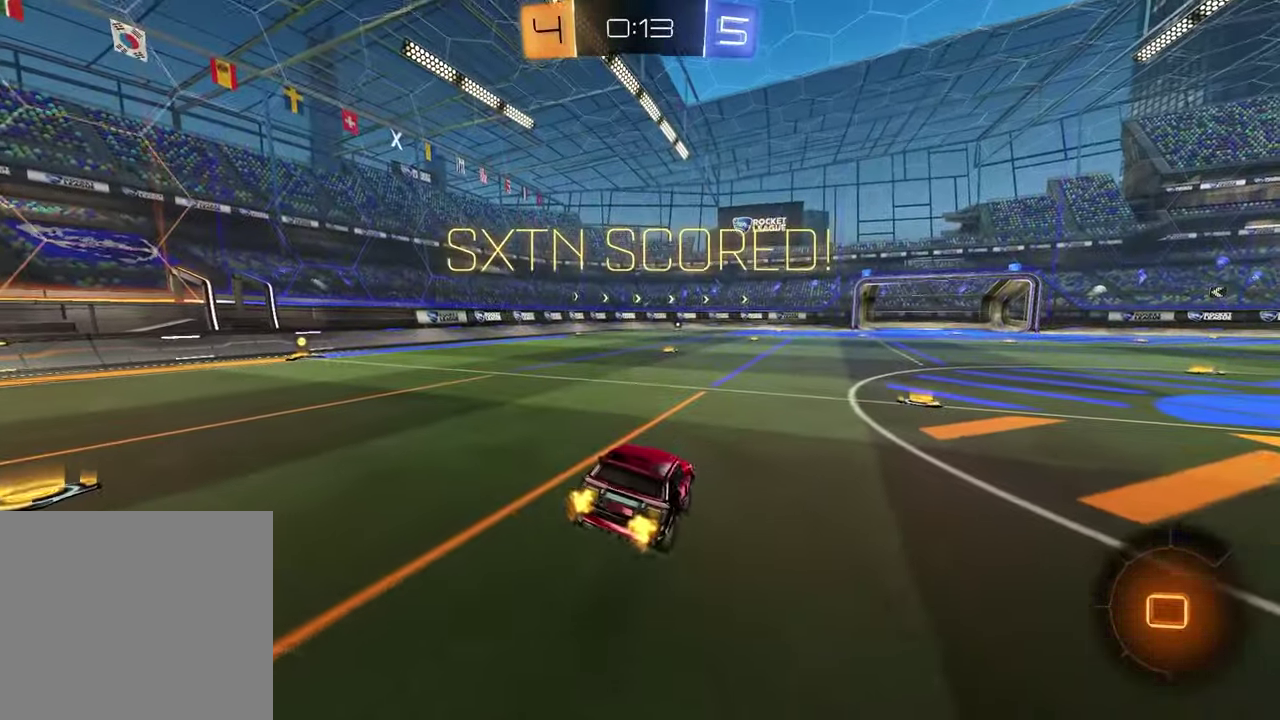
{"buttons": ["R2"], "left_stick": "left", "right_stick": "center", "events": [[467, "left_stick", "left"]]}
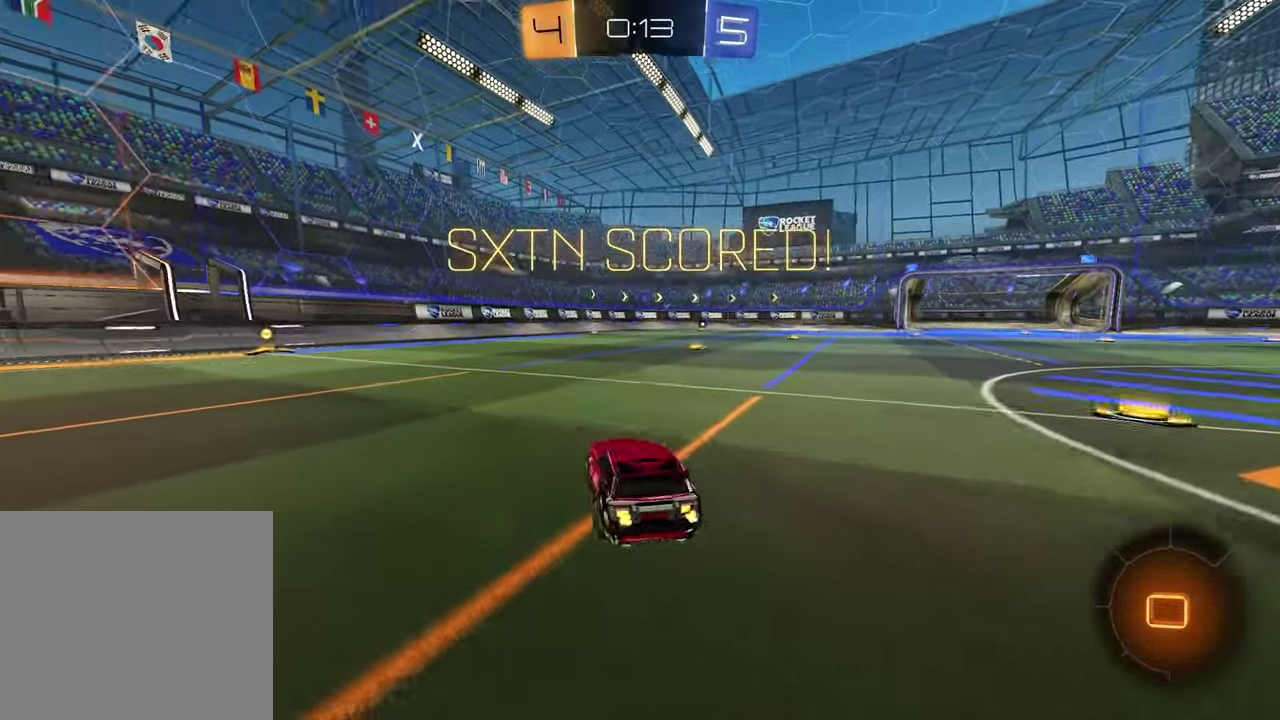
{"buttons": ["CROSS"], "left_stick": "up-left", "right_stick": "center", "events": [[300, "R2", "up"], [317, "CROSS", "down"], [317, "left_stick", "down-left"], [383, "CROSS", "up"], [383, "left_stick", "down-right"], [433, "left_stick", "up-left"], [450, "CROSS", "down"]]}
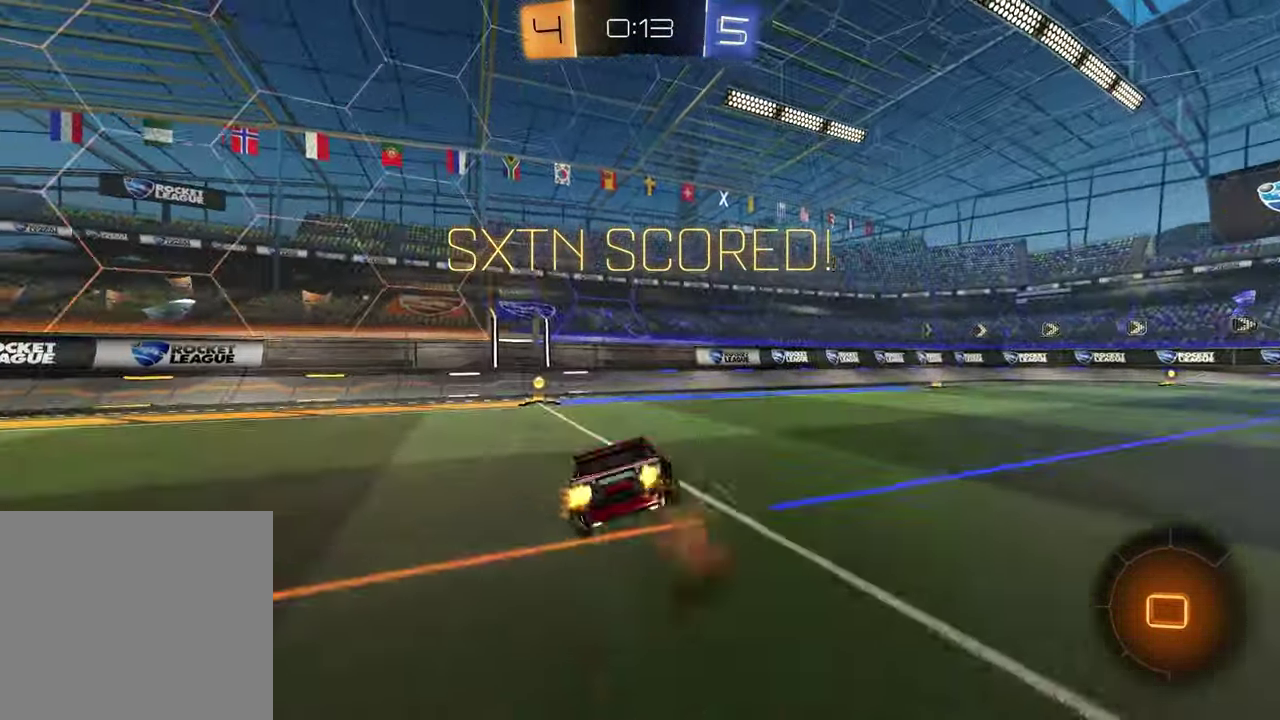
{"buttons": [], "left_stick": "down-left", "right_stick": "center", "events": [[33, "CROSS", "up"], [200, "left_stick", "down-right"], [400, "left_stick", "down"], [450, "left_stick", "down-left"]]}
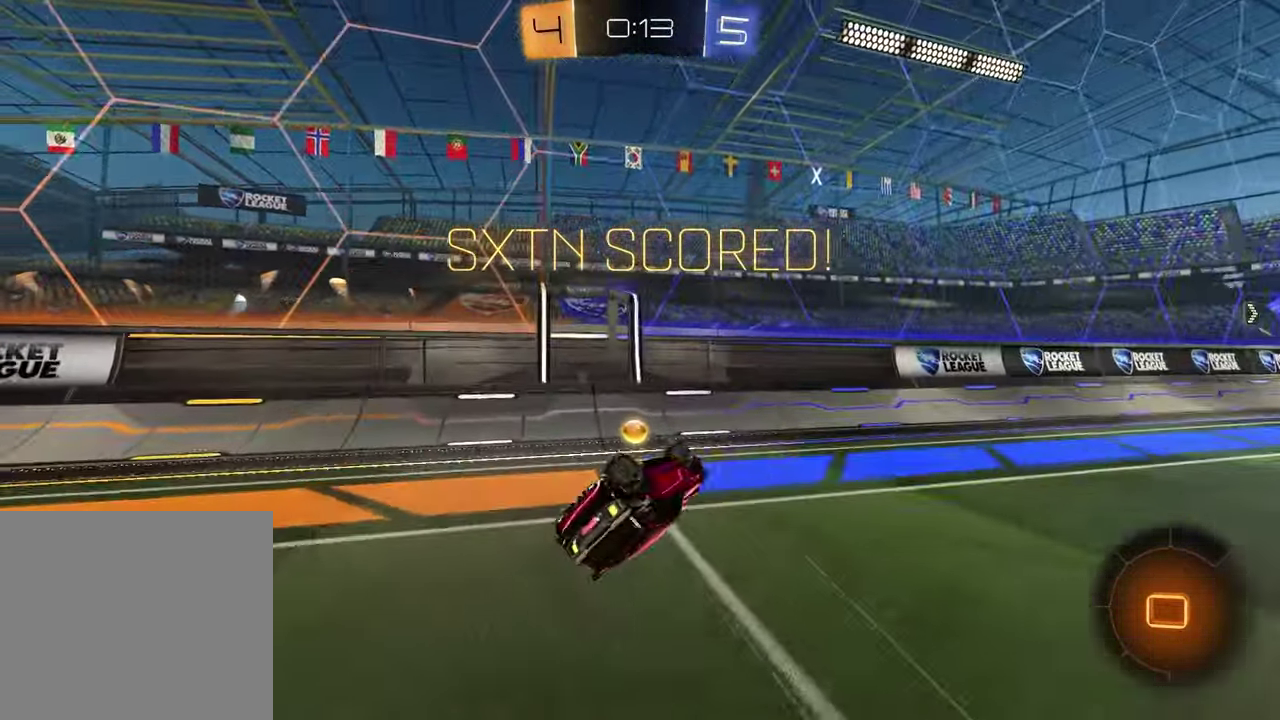
{"buttons": ["R2"], "left_stick": "up-right", "right_stick": "center", "events": [[117, "R2", "down"], [133, "left_stick", "down"], [217, "left_stick", "down-right"], [283, "left_stick", "right"], [333, "left_stick", "up-right"]]}
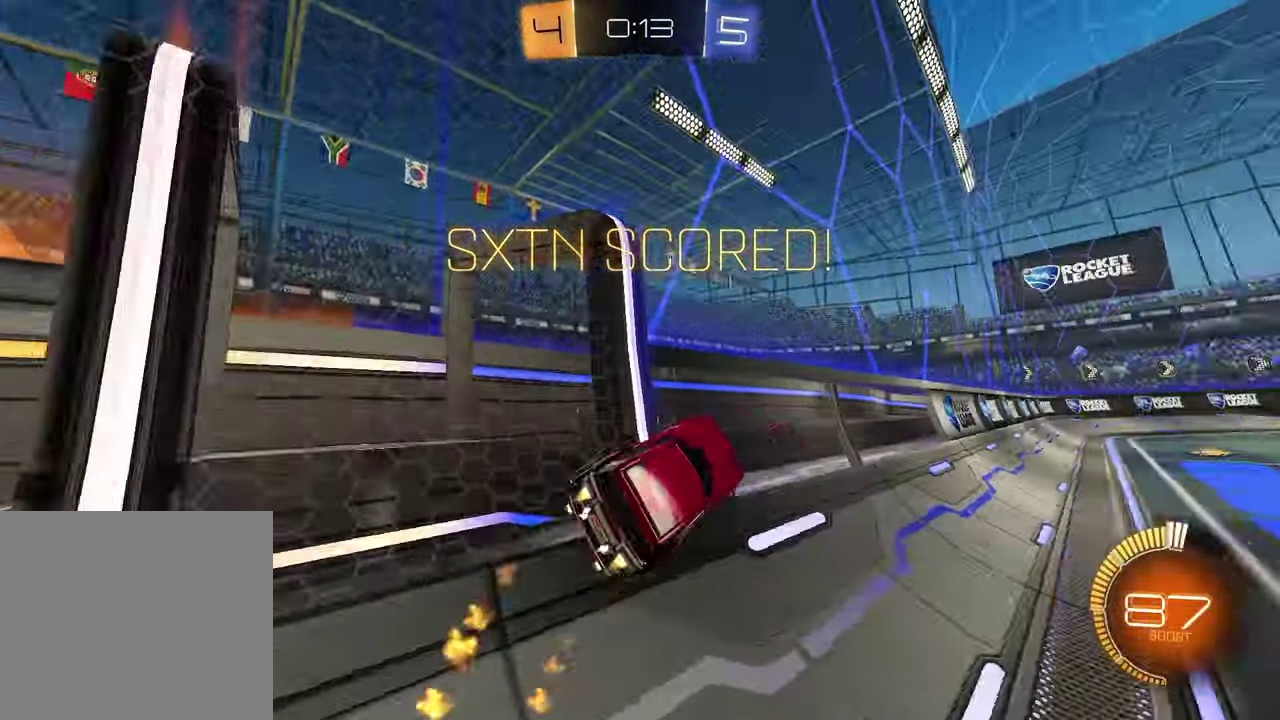
{"buttons": ["R2"], "left_stick": "down-left", "right_stick": "center", "events": [[217, "CROSS", "down"], [233, "left_stick", "down-left"], [367, "CROSS", "up"]]}
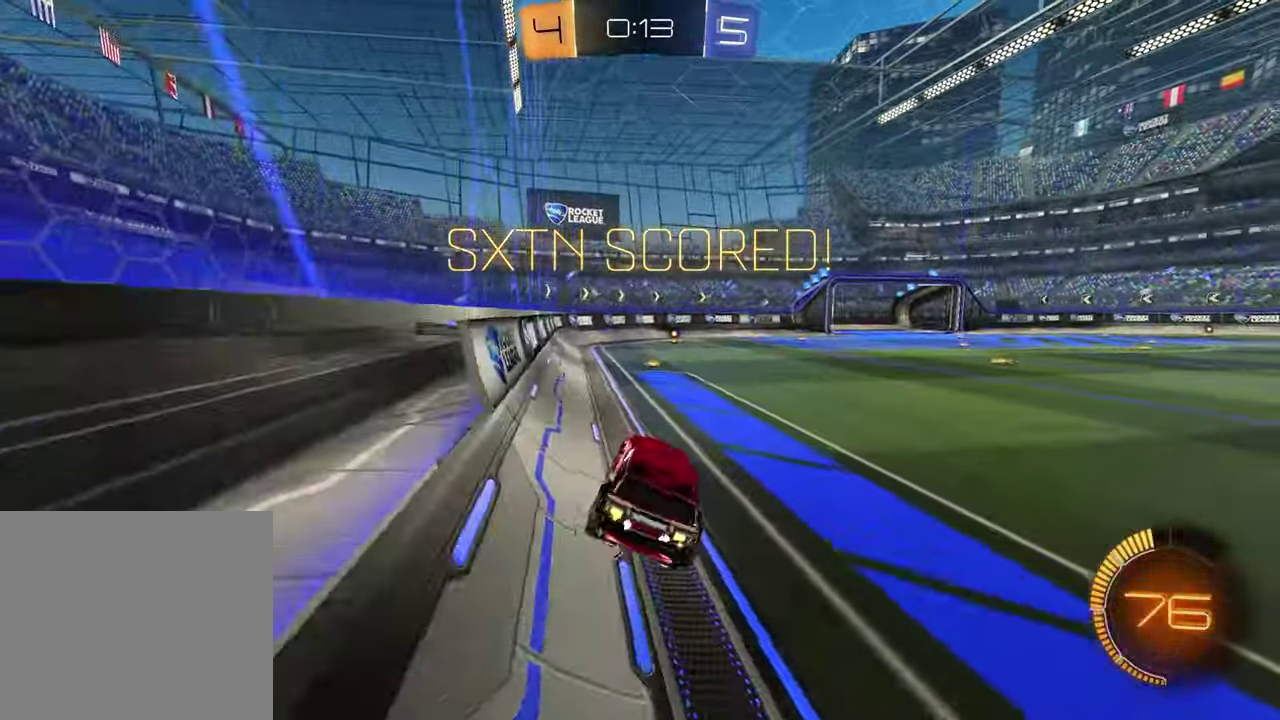
{"buttons": ["R2"], "left_stick": "left", "right_stick": "center", "events": [[50, "left_stick", "down"], [100, "left_stick", "center"], [183, "left_stick", "up"], [317, "CROSS", "down"], [400, "CROSS", "up"], [467, "left_stick", "left"]]}
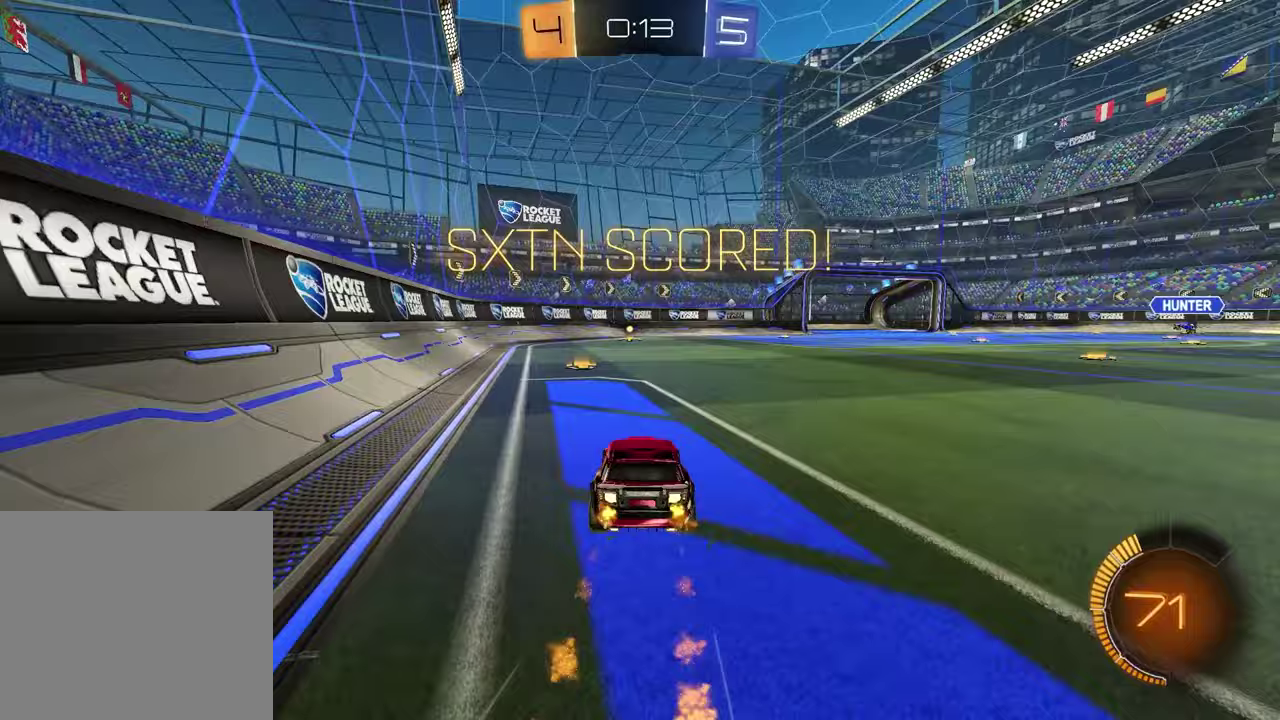
{"buttons": [], "left_stick": "center", "right_stick": "center", "events": [[100, "left_stick", "center"], [483, "R2", "up"]]}
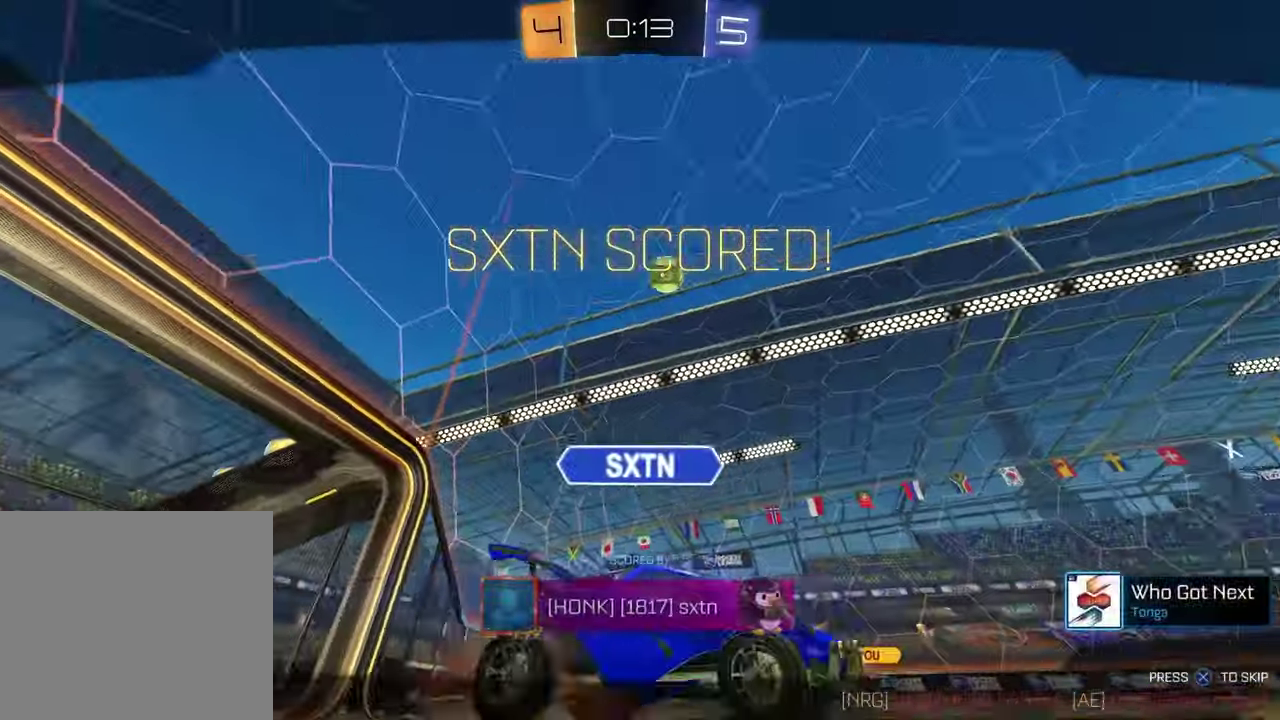
{"buttons": [], "left_stick": "center", "right_stick": "center", "events": [[383, "CROSS", "down"], [500, "CROSS", "up"]]}
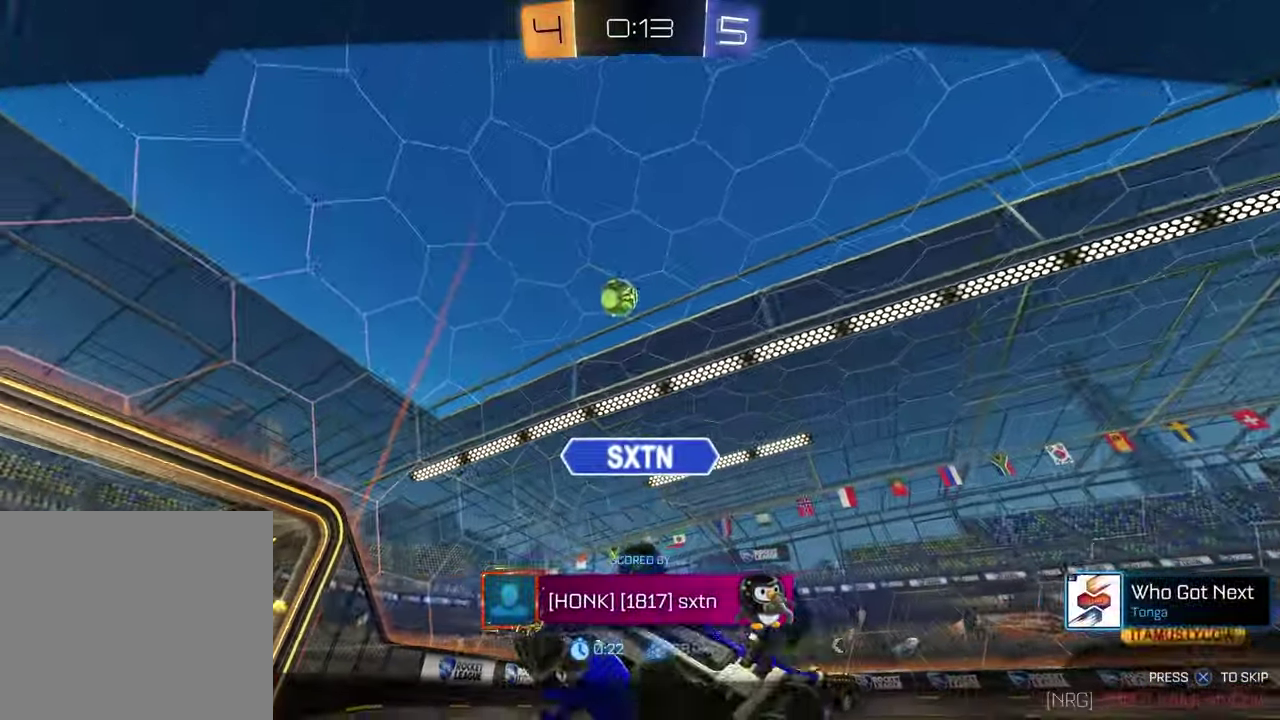
{"buttons": [], "left_stick": "center", "right_stick": "center", "events": []}
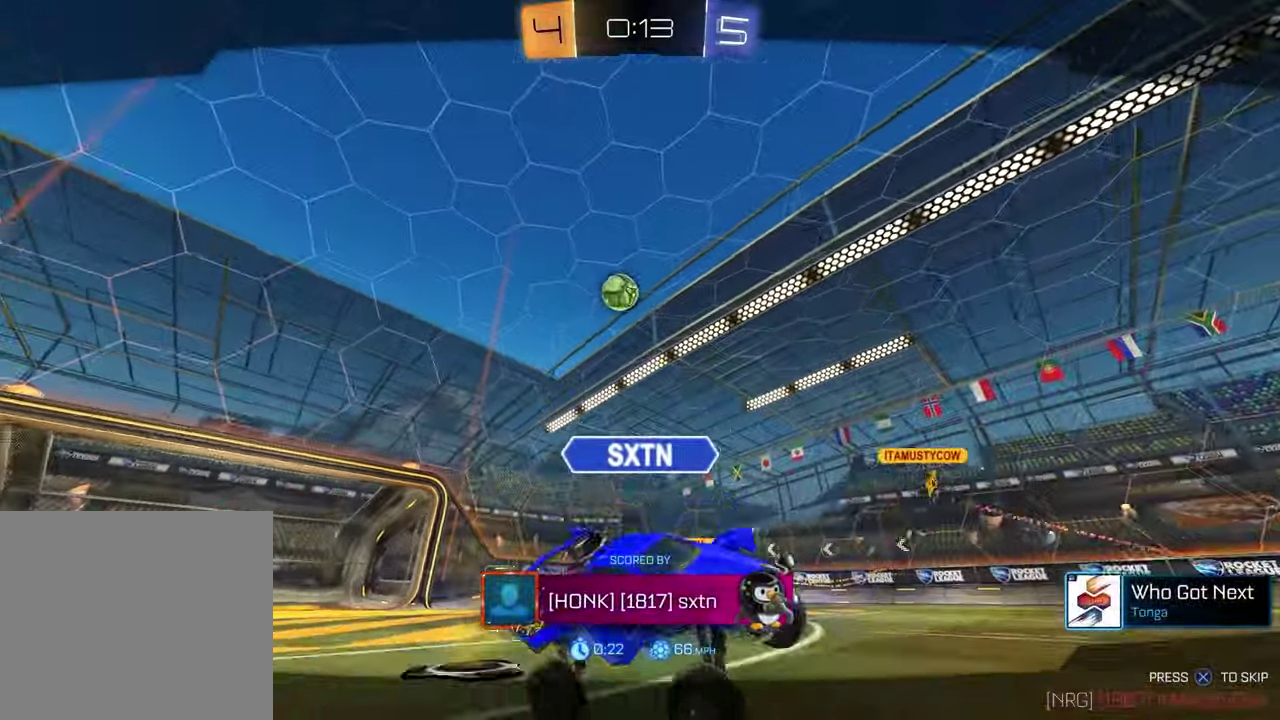
{"buttons": [], "left_stick": "center", "right_stick": "center", "events": []}
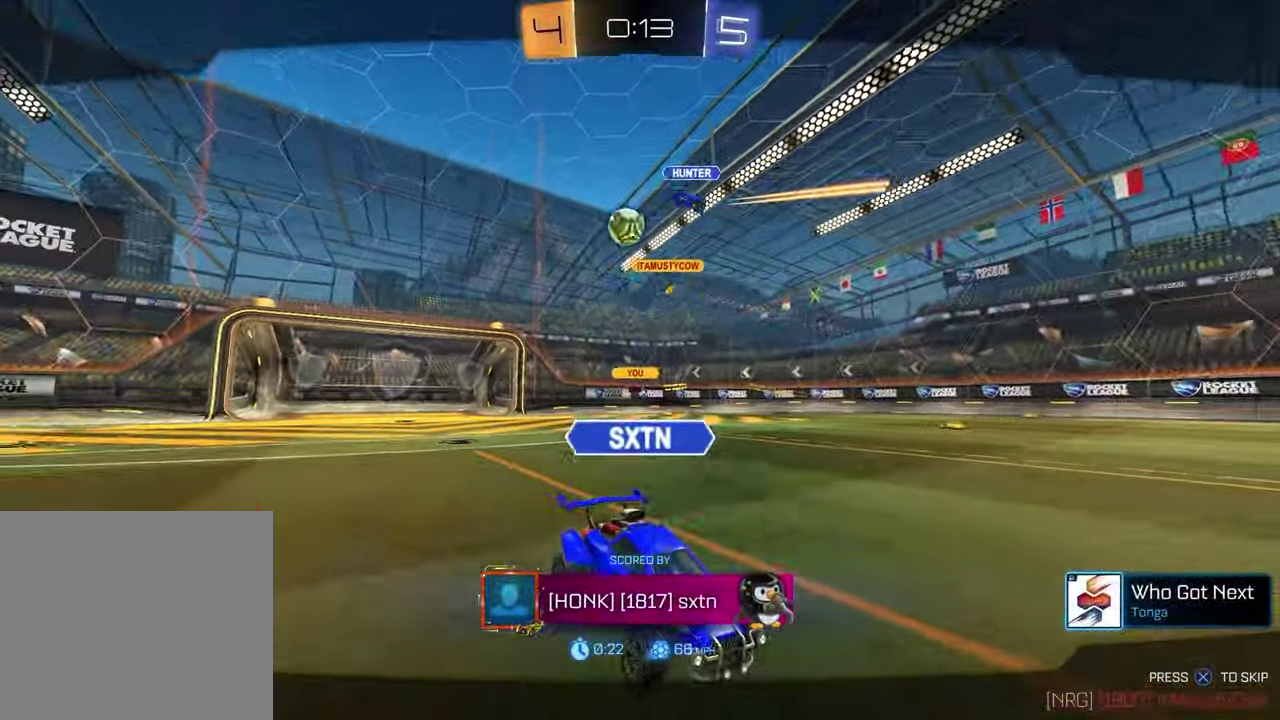
{"buttons": [], "left_stick": "center", "right_stick": "center", "events": []}
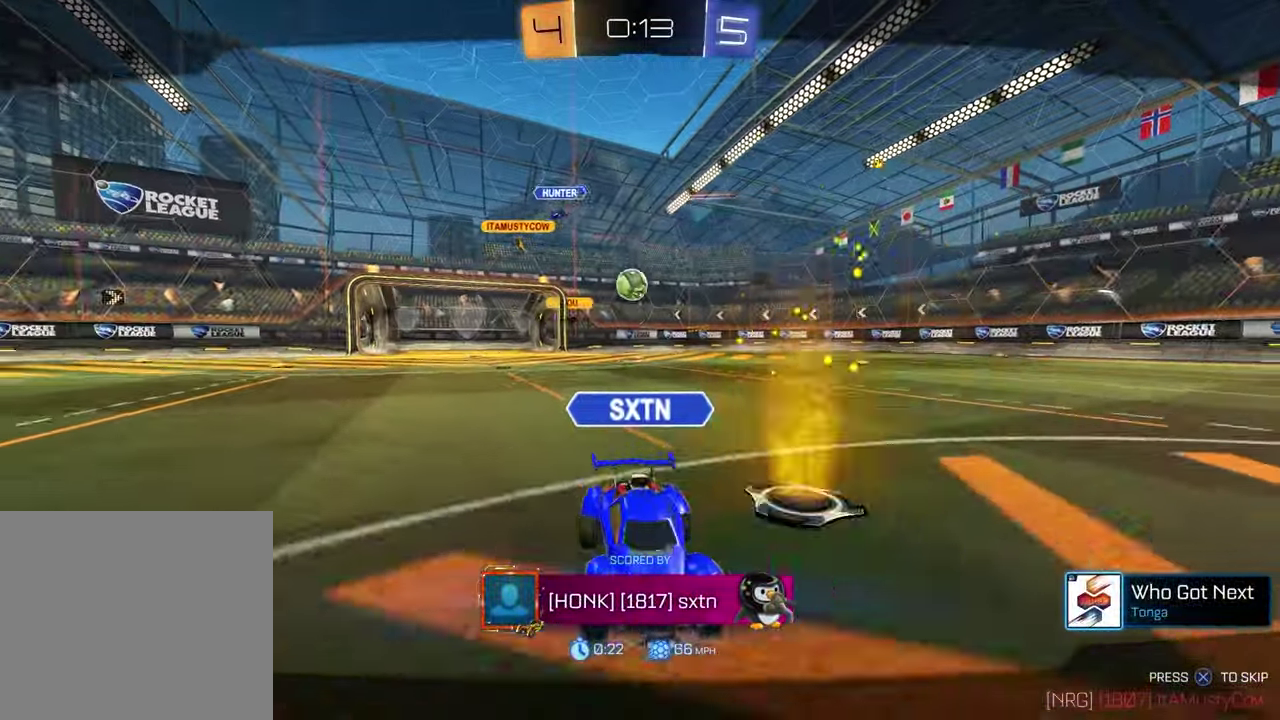
{"buttons": [], "left_stick": "center", "right_stick": "center", "events": []}
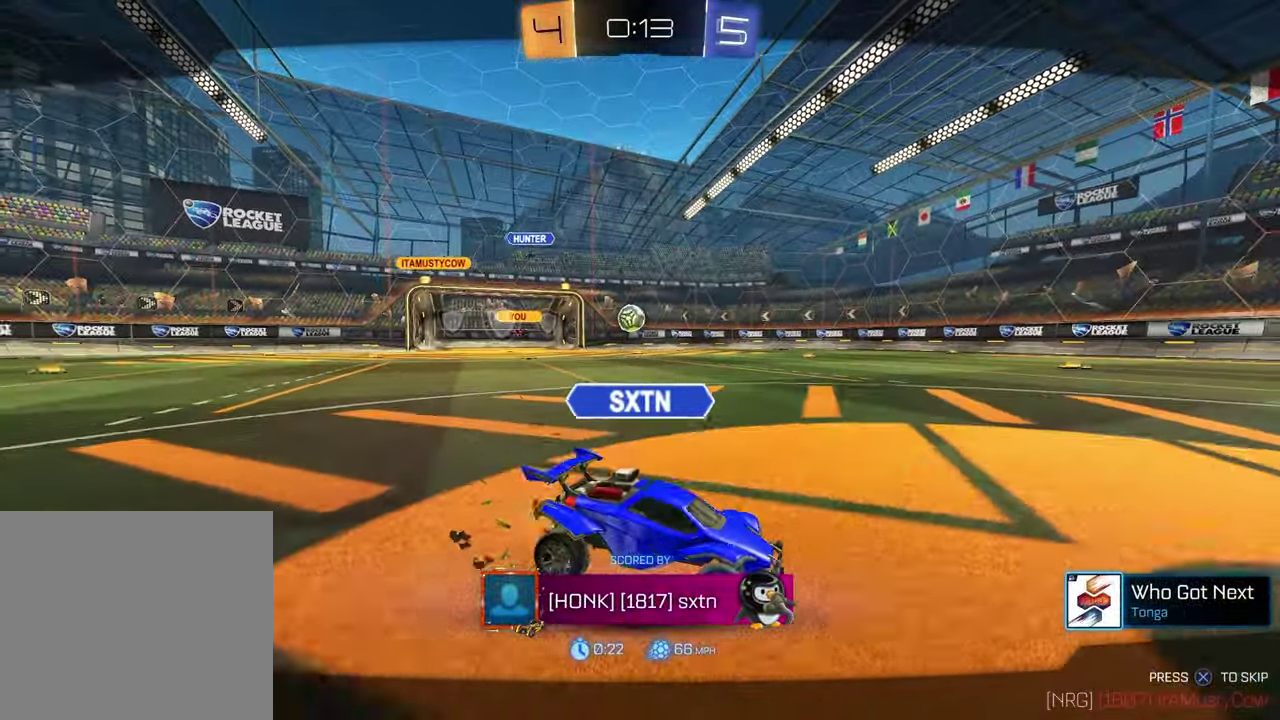
{"buttons": [], "left_stick": "center", "right_stick": "center", "events": []}
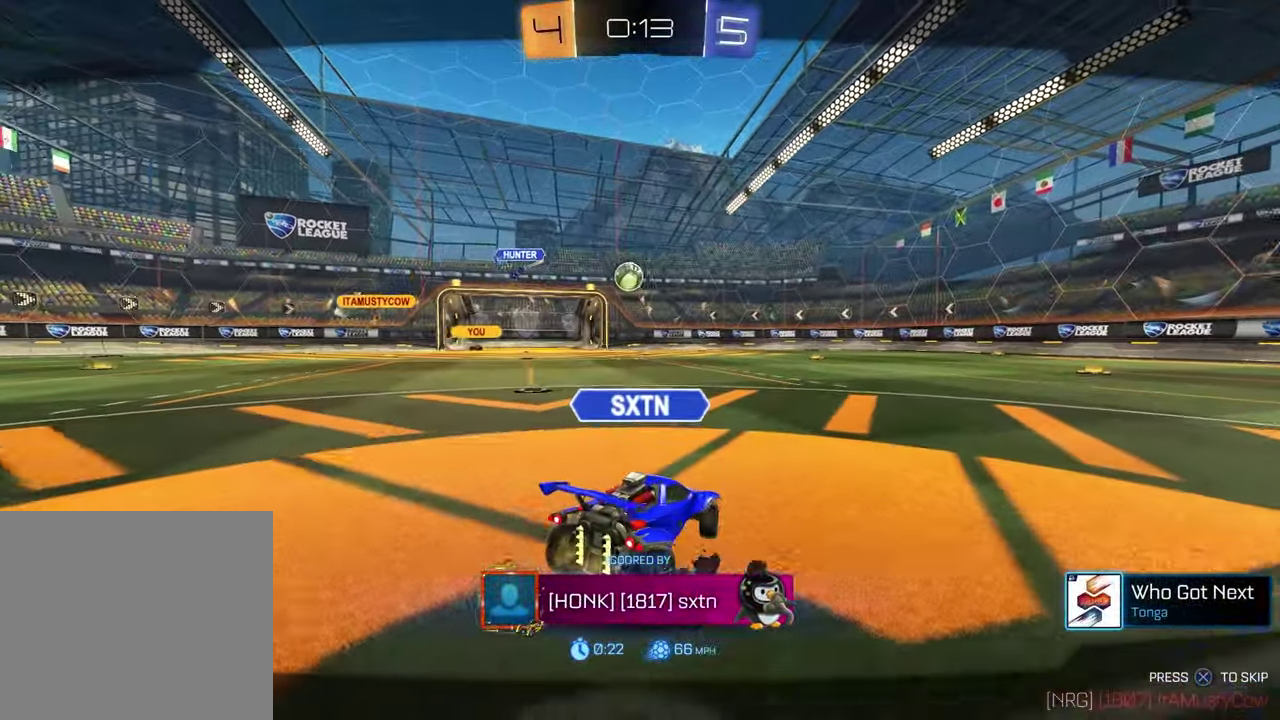
{"buttons": [], "left_stick": "center", "right_stick": "center", "events": []}
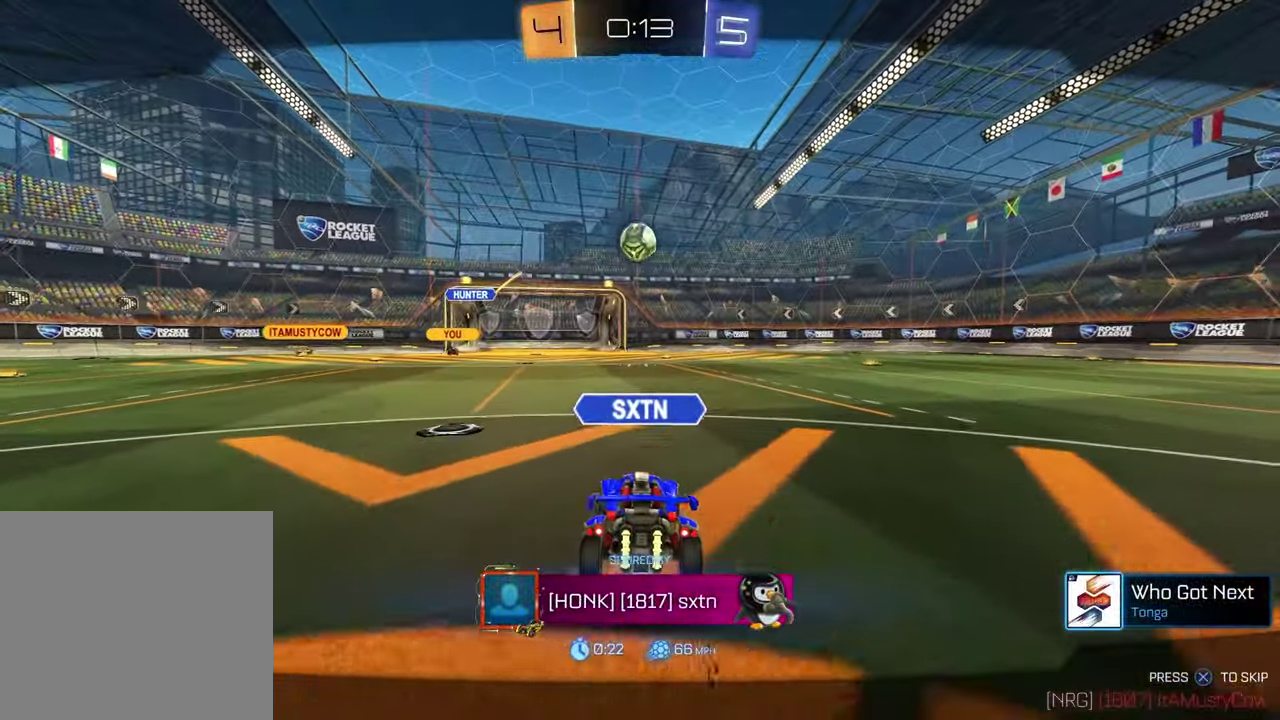
{"buttons": [], "left_stick": "center", "right_stick": "center", "events": []}
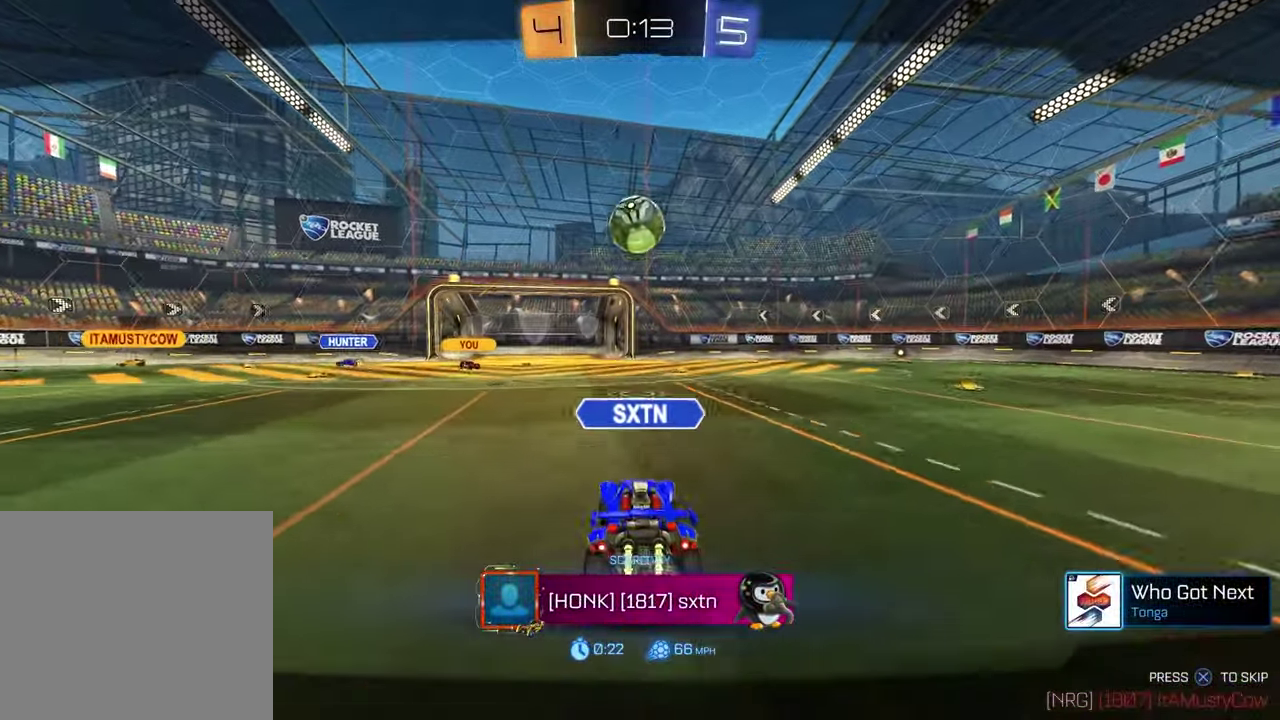
{"buttons": [], "left_stick": "center", "right_stick": "center", "events": []}
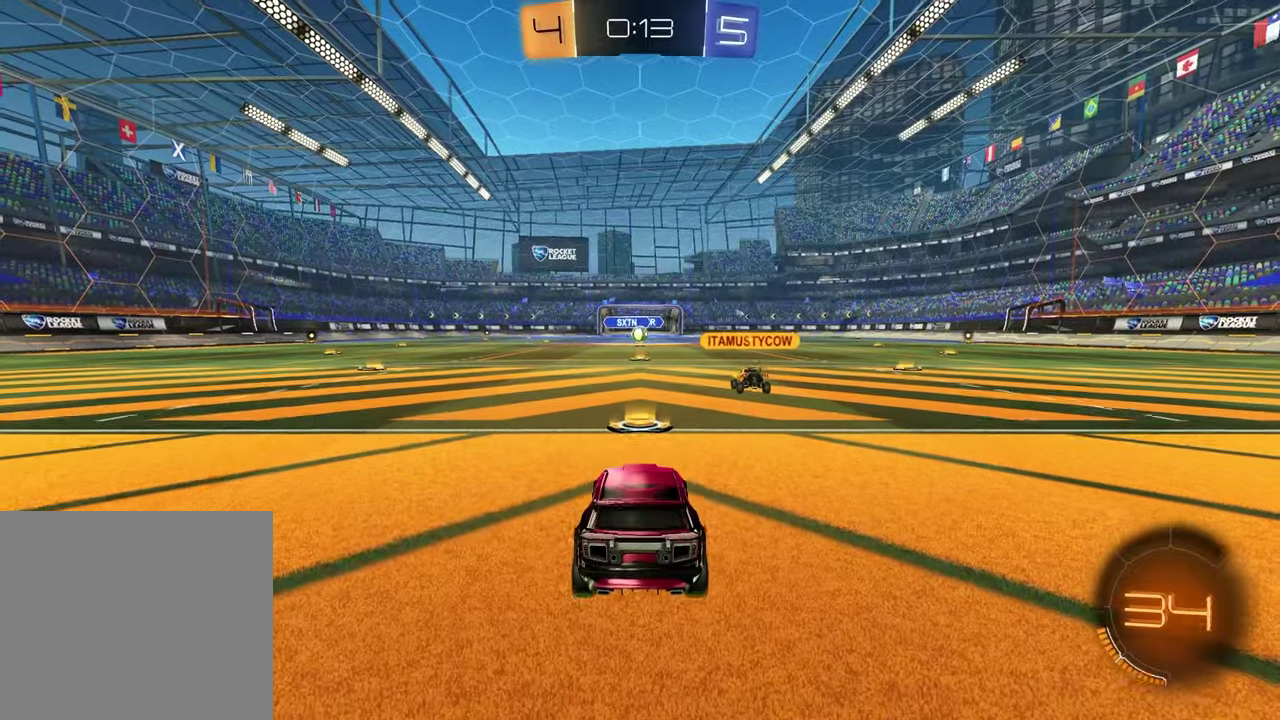
{"buttons": [], "left_stick": "center", "right_stick": "center", "events": []}
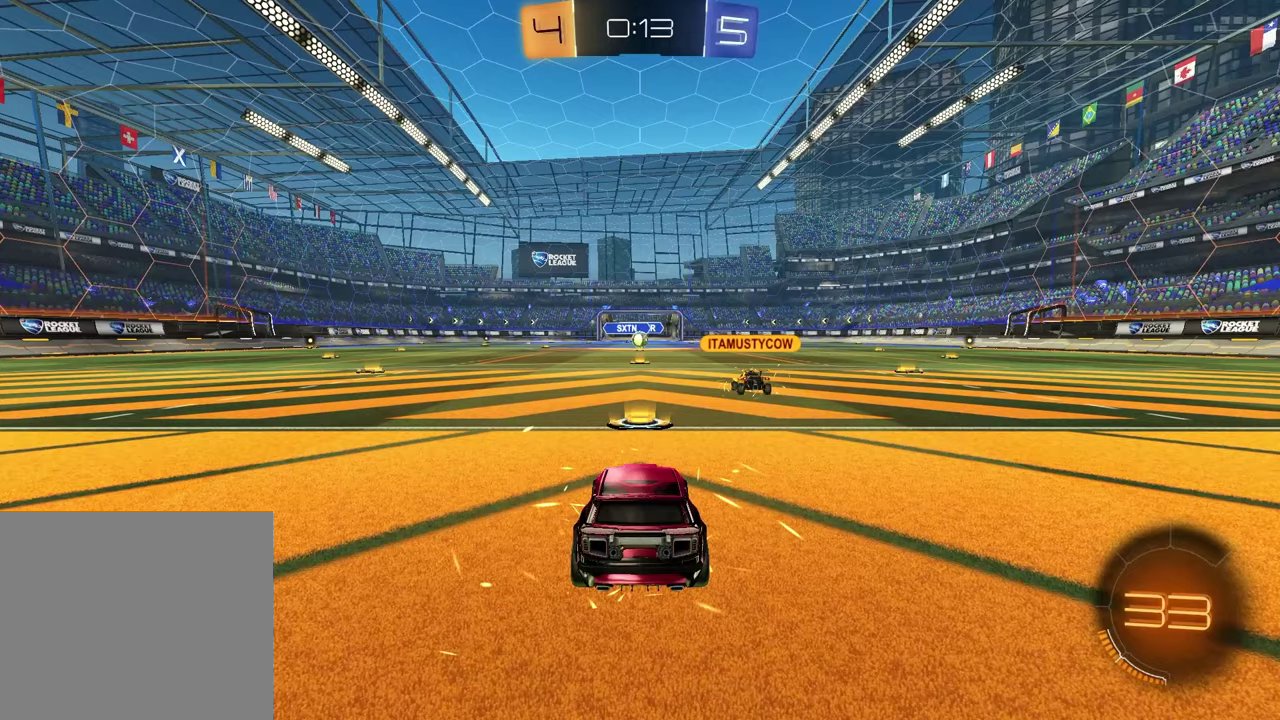
{"buttons": ["SELECT"], "left_stick": "center", "right_stick": "center", "events": [[233, "SELECT", "down"], [400, "right_stick", "down-left"], [483, "right_stick", "center"]]}
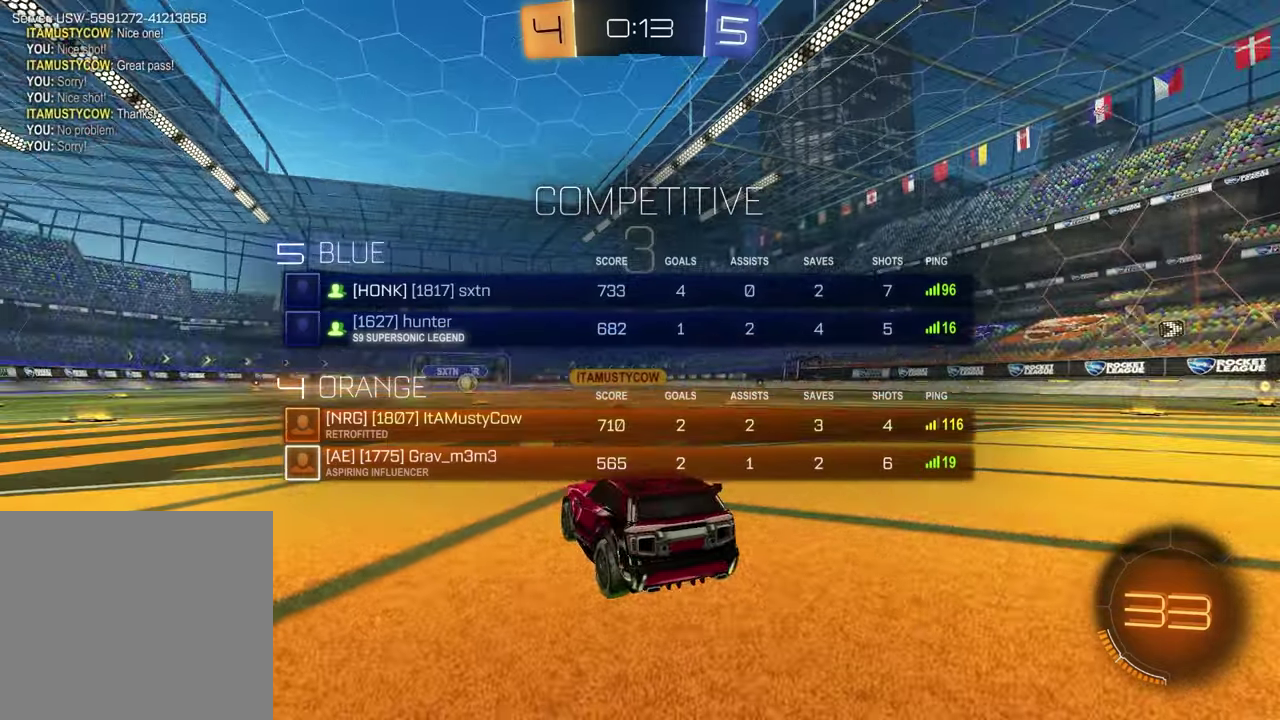
{"buttons": ["SELECT"], "left_stick": "center", "right_stick": "center", "events": [[50, "right_stick", "up-right"], [100, "right_stick", "center"]]}
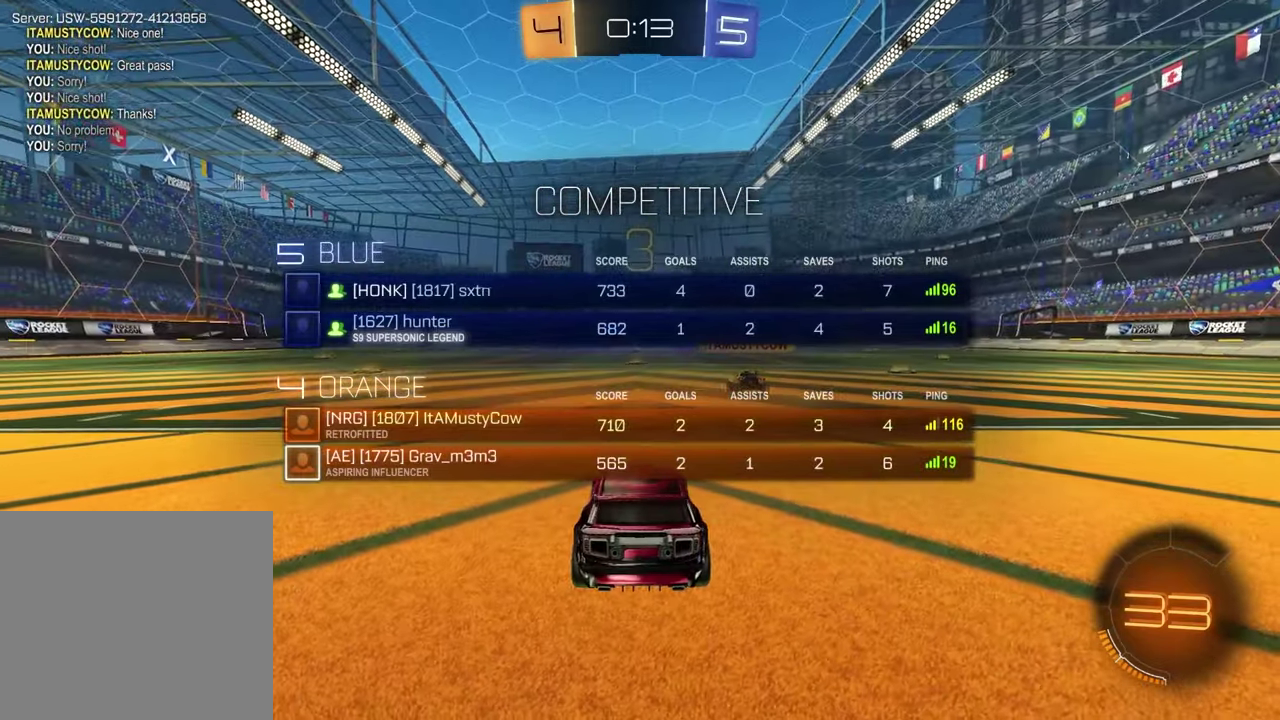
{"buttons": [], "left_stick": "center", "right_stick": "center", "events": [[467, "SELECT", "up"]]}
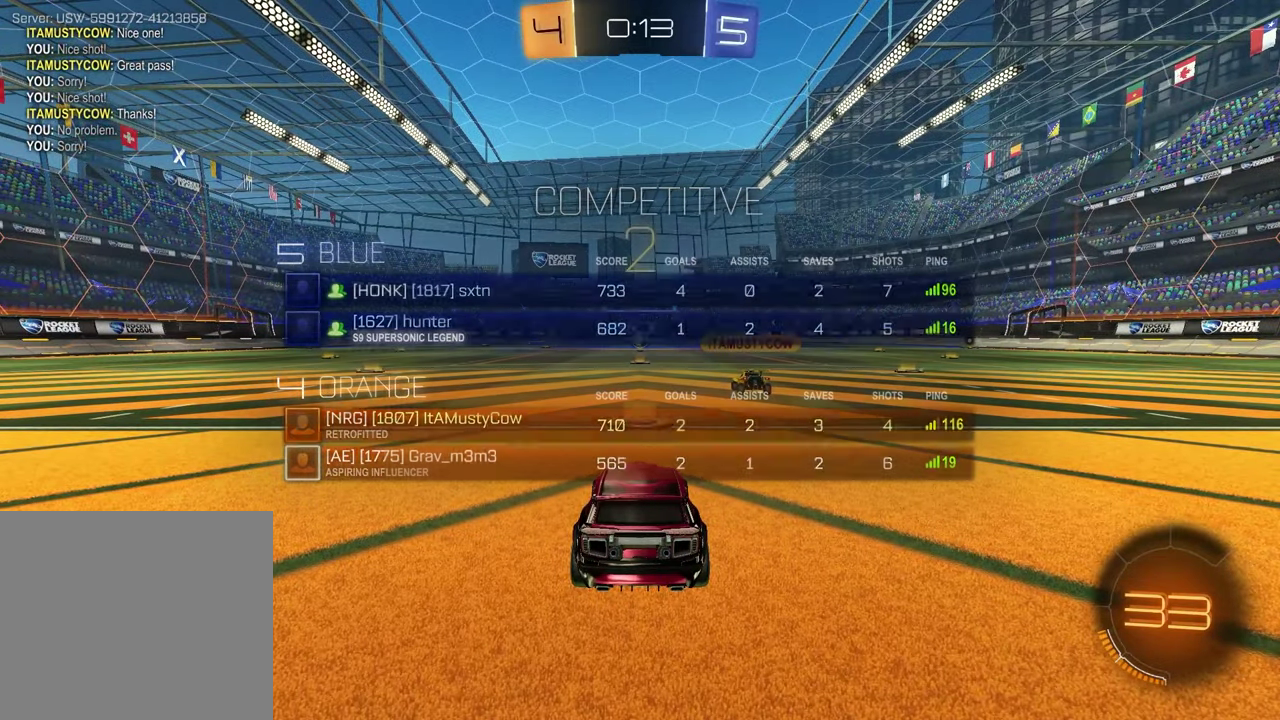
{"buttons": [], "left_stick": "left", "right_stick": "center", "events": [[200, "left_stick", "left"], [333, "left_stick", "right"], [450, "left_stick", "left"]]}
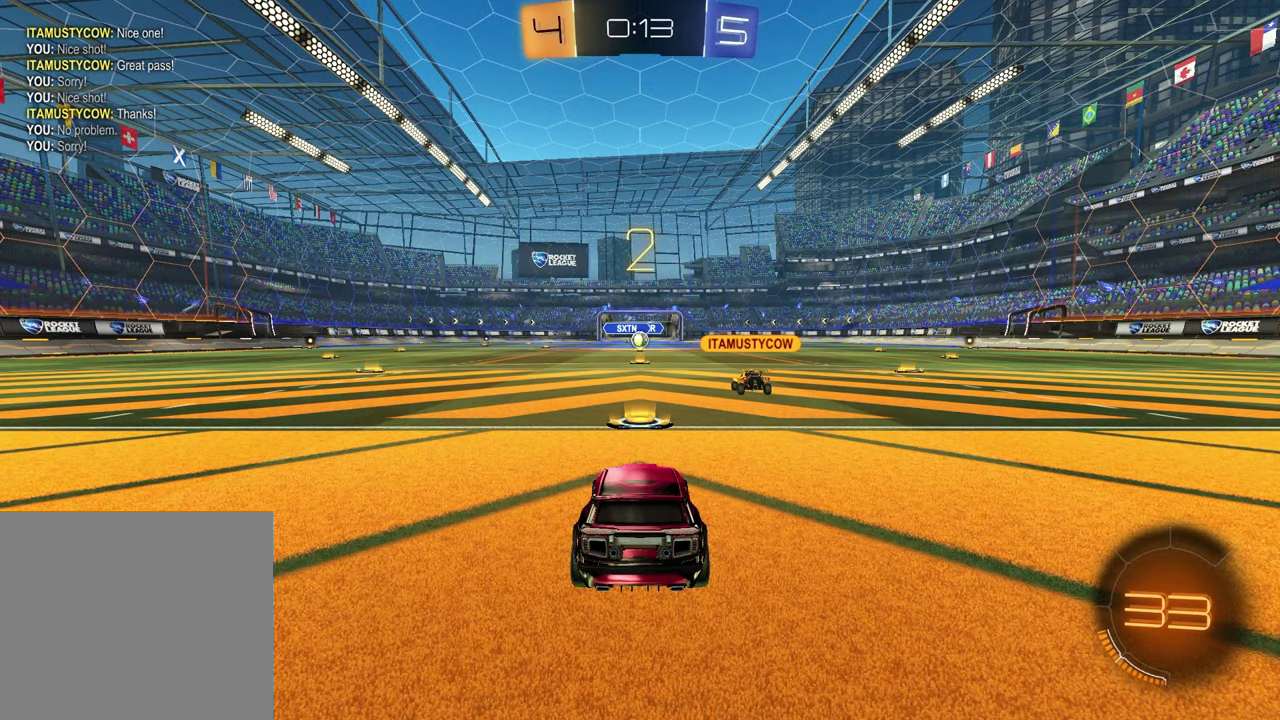
{"buttons": [], "left_stick": "left", "right_stick": "center", "events": [[100, "left_stick", "right"], [233, "left_stick", "left"]]}
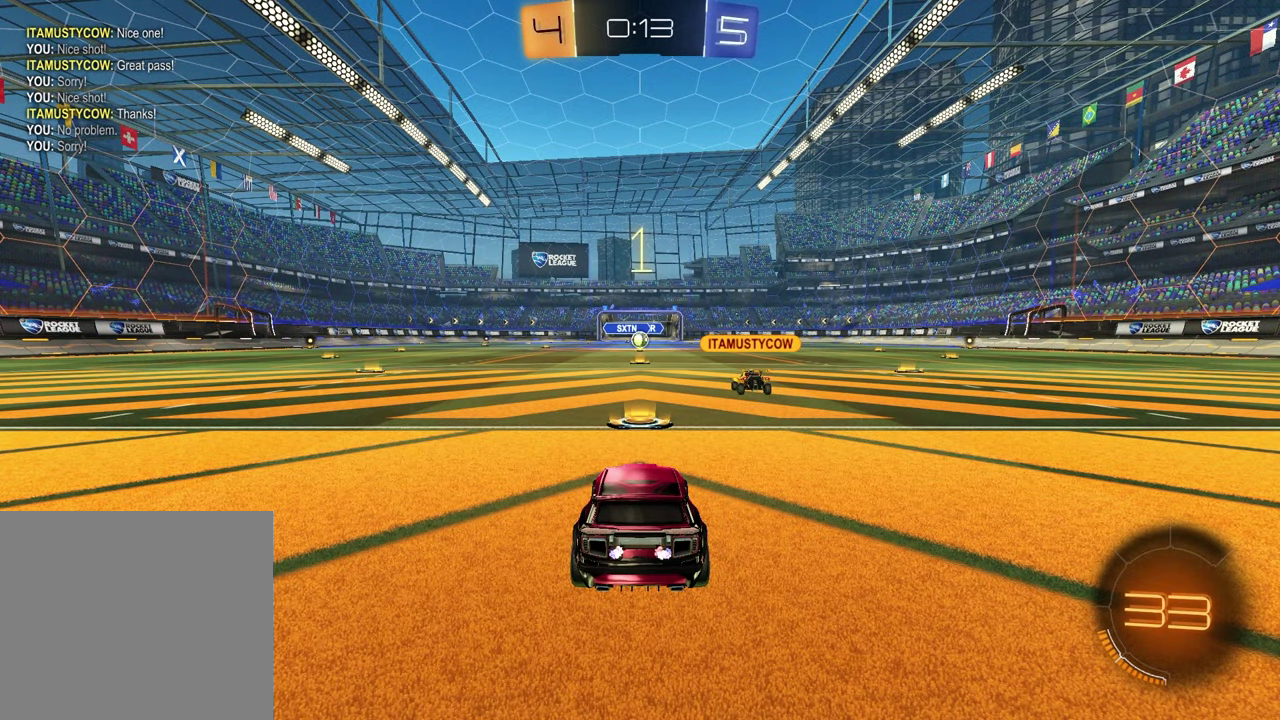
{"buttons": [], "left_stick": "center", "right_stick": "center", "events": [[117, "left_stick", "up-right"], [200, "left_stick", "right"], [250, "left_stick", "center"]]}
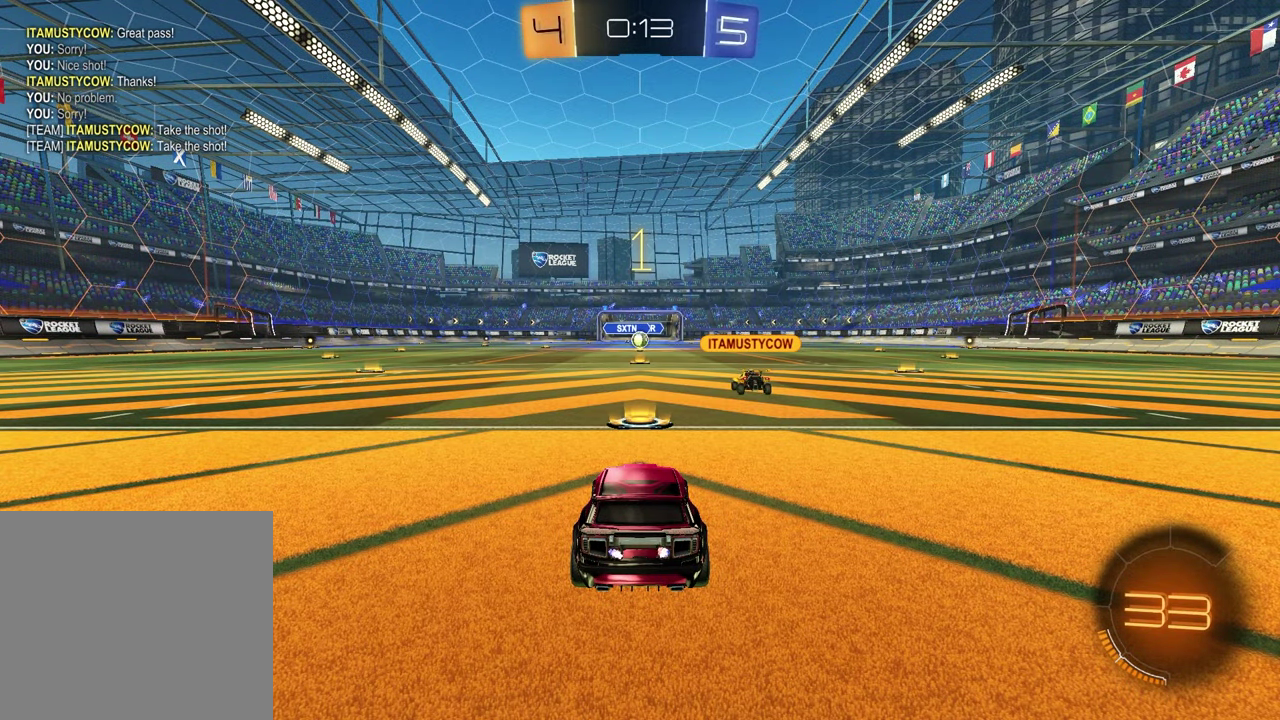
{"buttons": ["R2"], "left_stick": "center", "right_stick": "center", "events": [[100, "R2", "down"], [183, "TRIANGLE", "down"], [300, "TRIANGLE", "up"]]}
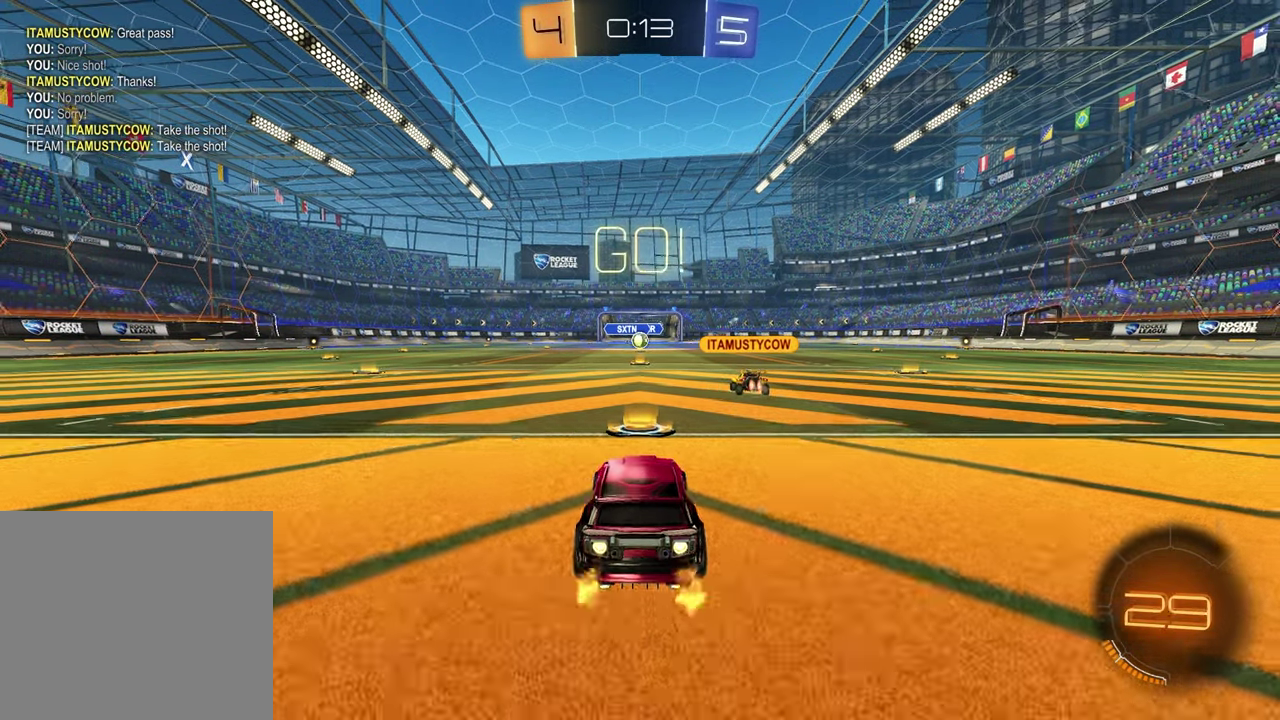
{"buttons": ["L2"], "left_stick": "center", "right_stick": "center", "events": [[350, "L2", "down"], [350, "R2", "up"]]}
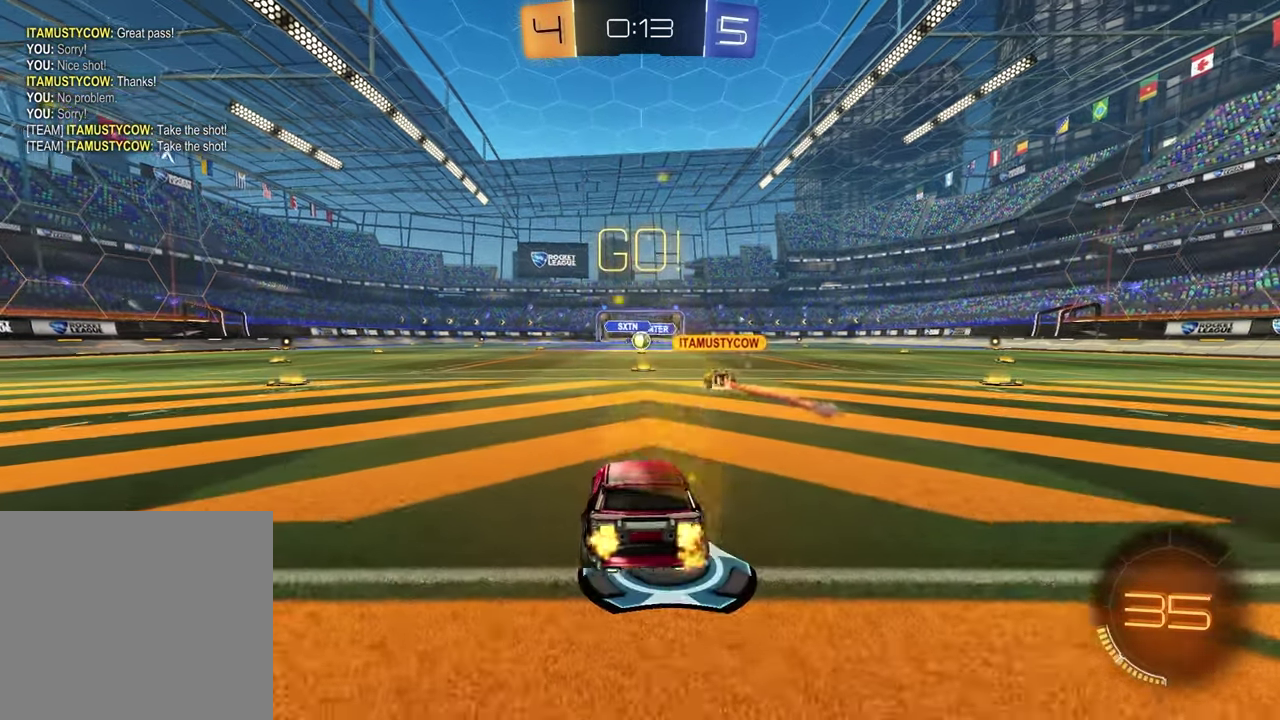
{"buttons": ["R2"], "left_stick": "center", "right_stick": "center", "events": [[67, "L2", "up"], [167, "R2", "down"], [200, "left_stick", "up-right"], [350, "left_stick", "center"]]}
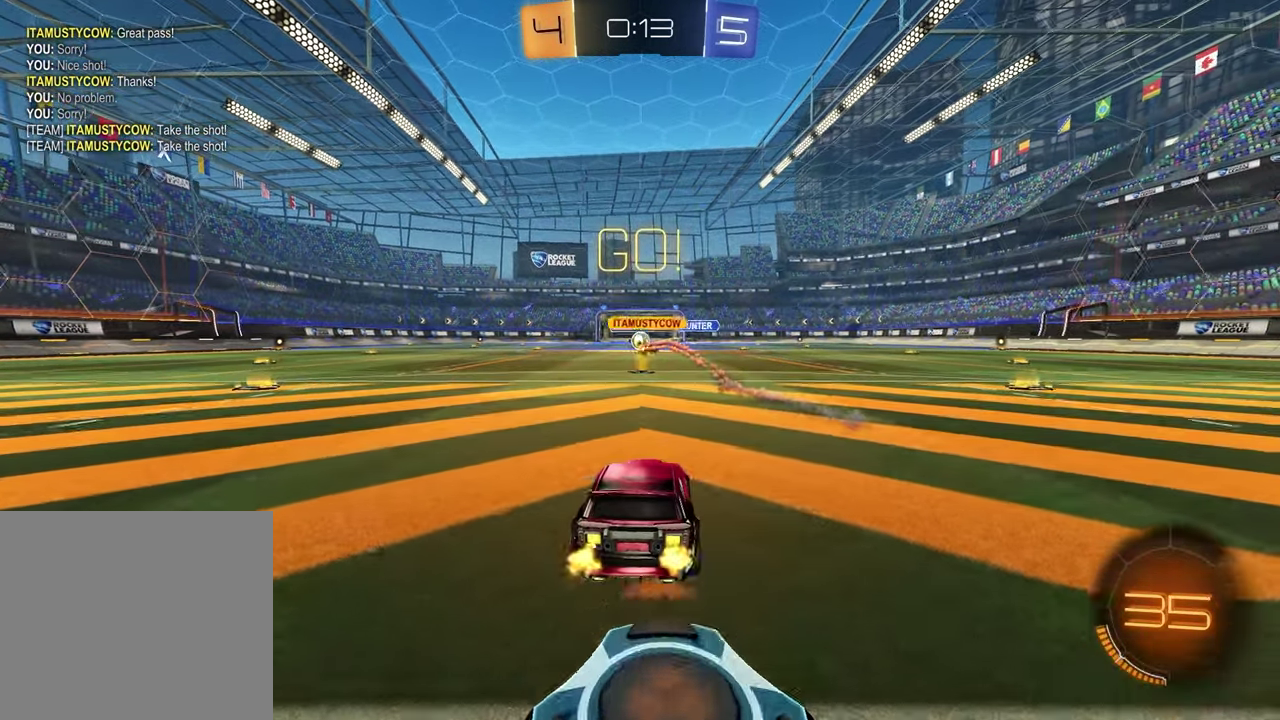
{"buttons": [], "left_stick": "center", "right_stick": "center", "events": [[433, "R2", "up"]]}
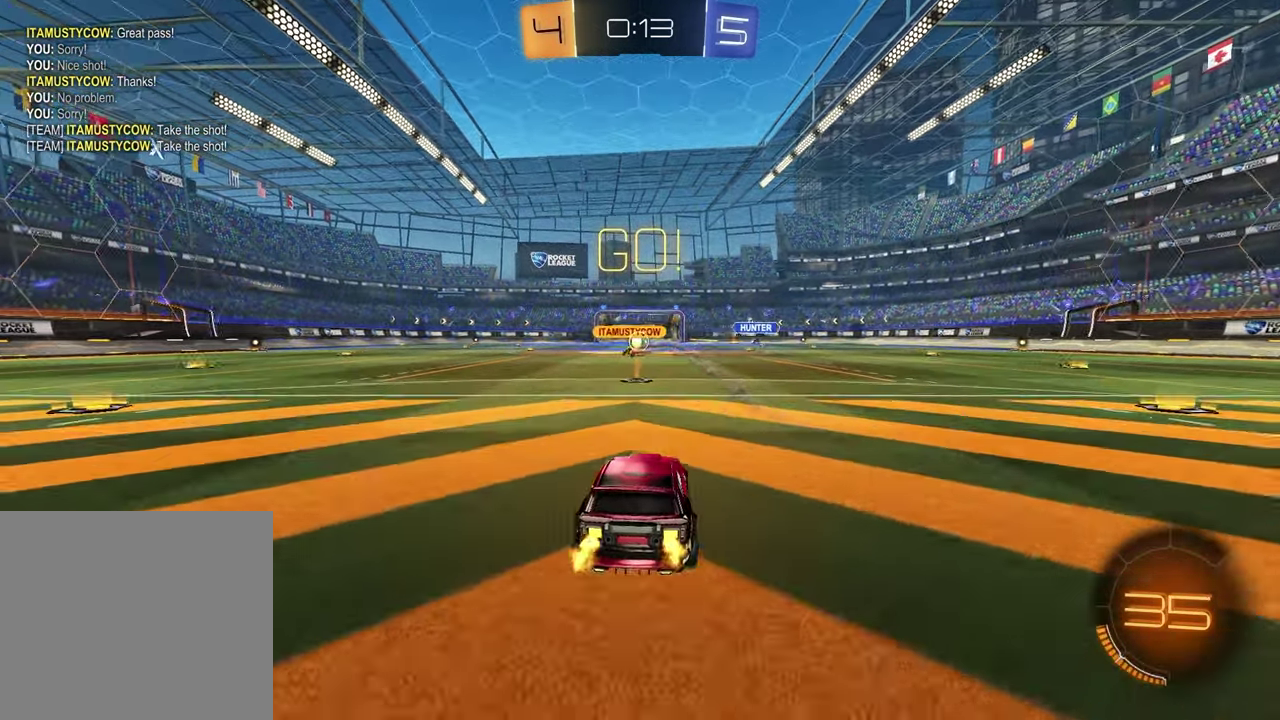
{"buttons": ["R2"], "left_stick": "center", "right_stick": "center", "events": [[67, "left_stick", "up-right"], [150, "left_stick", "center"], [383, "R2", "down"]]}
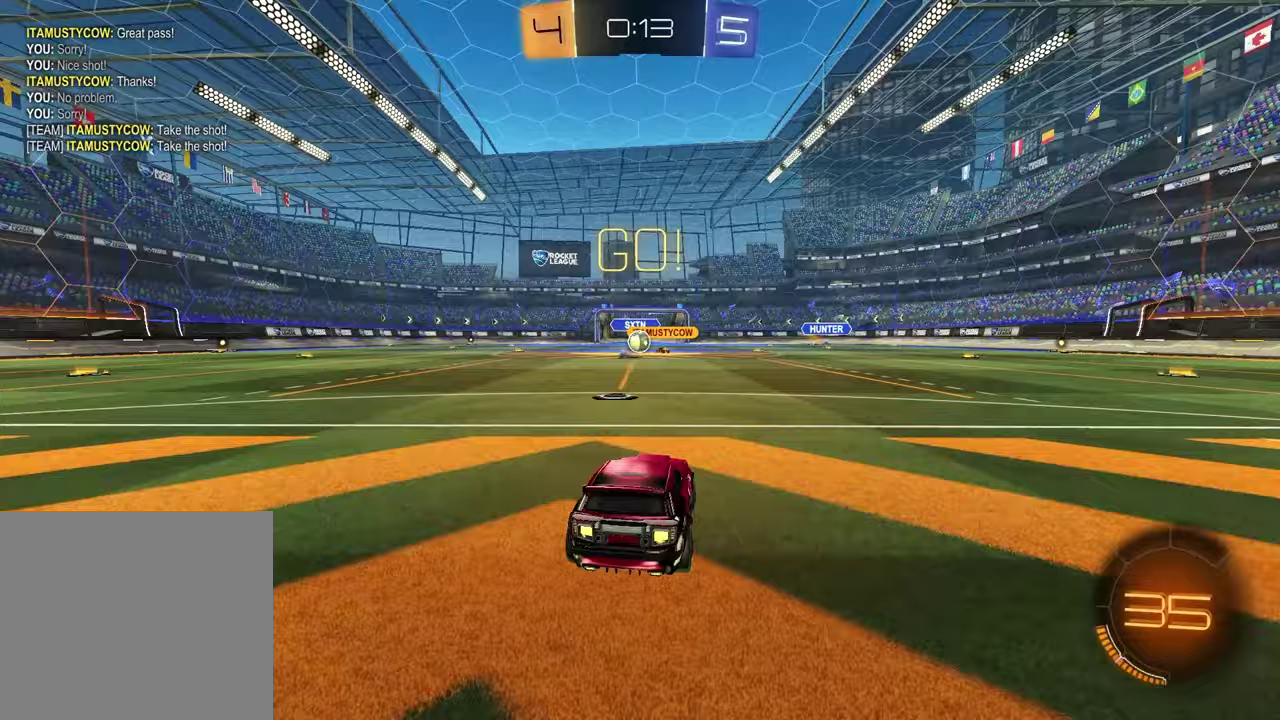
{"buttons": ["R2"], "left_stick": "center", "right_stick": "center", "events": [[17, "left_stick", "left"], [83, "left_stick", "center"], [183, "left_stick", "right"], [383, "left_stick", "center"]]}